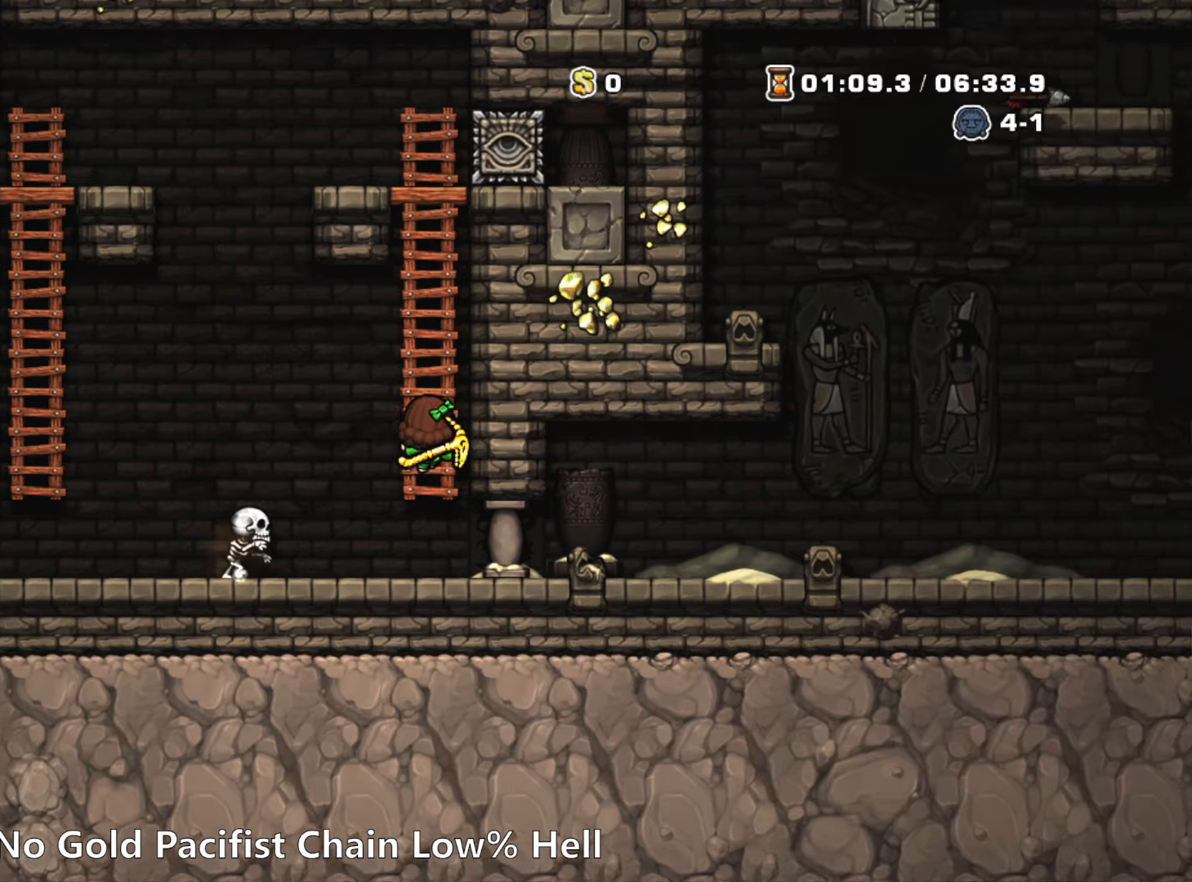
Gameplay with keyboard; each line is a JSON object with the keys held at the frame after it. "events" lists presses ("down") and releases ("up") of "a", "down", "escape", "left", "right", "run", "s", "space", "up", "x" and "z" between this image and that frame as [ms after this image, input, new state], when the widget could be followed in between. No other keys are recorded. Mouse input is not recorded. Key names are as the overlay labels them; some are game actions (e.g. jump) rather than physical keys.
{"keys": [], "events": [[50, "left", "down"], [100, "up", "up"], [150, "z", "up"], [383, "run", "up"], [433, "left", "up"]]}
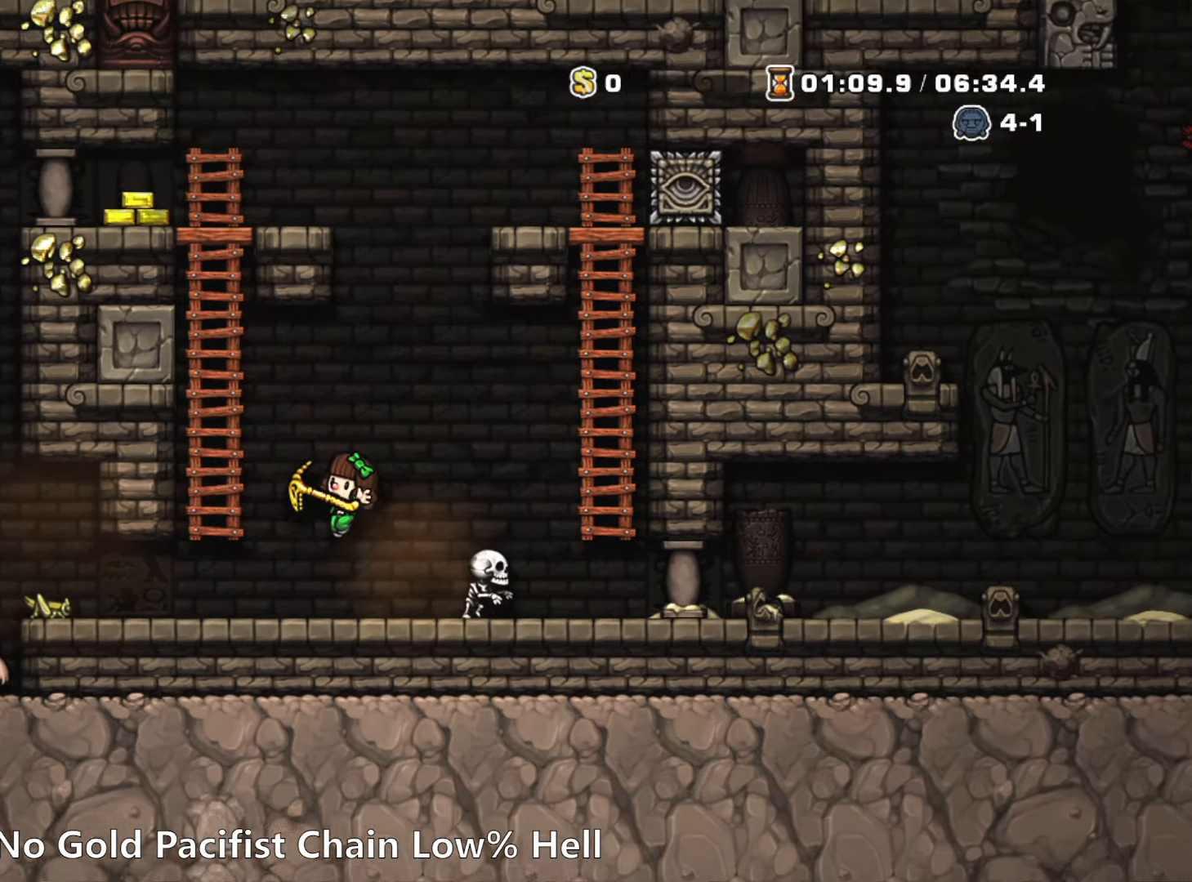
{"keys": ["up"], "events": [[116, "run", "down"], [116, "z", "down"], [216, "left", "down"], [300, "z", "up"], [350, "up", "down"], [400, "left", "up"], [450, "run", "up"]]}
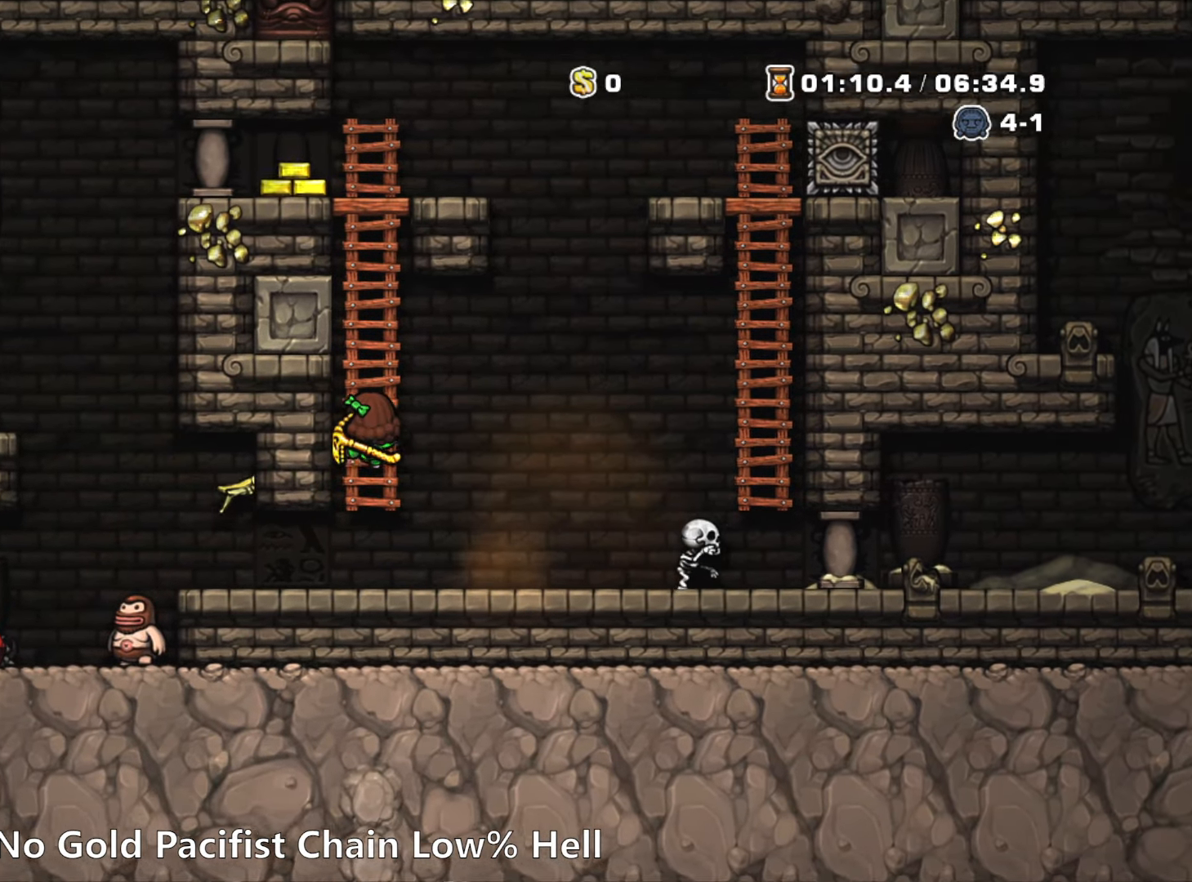
{"keys": ["up"], "events": []}
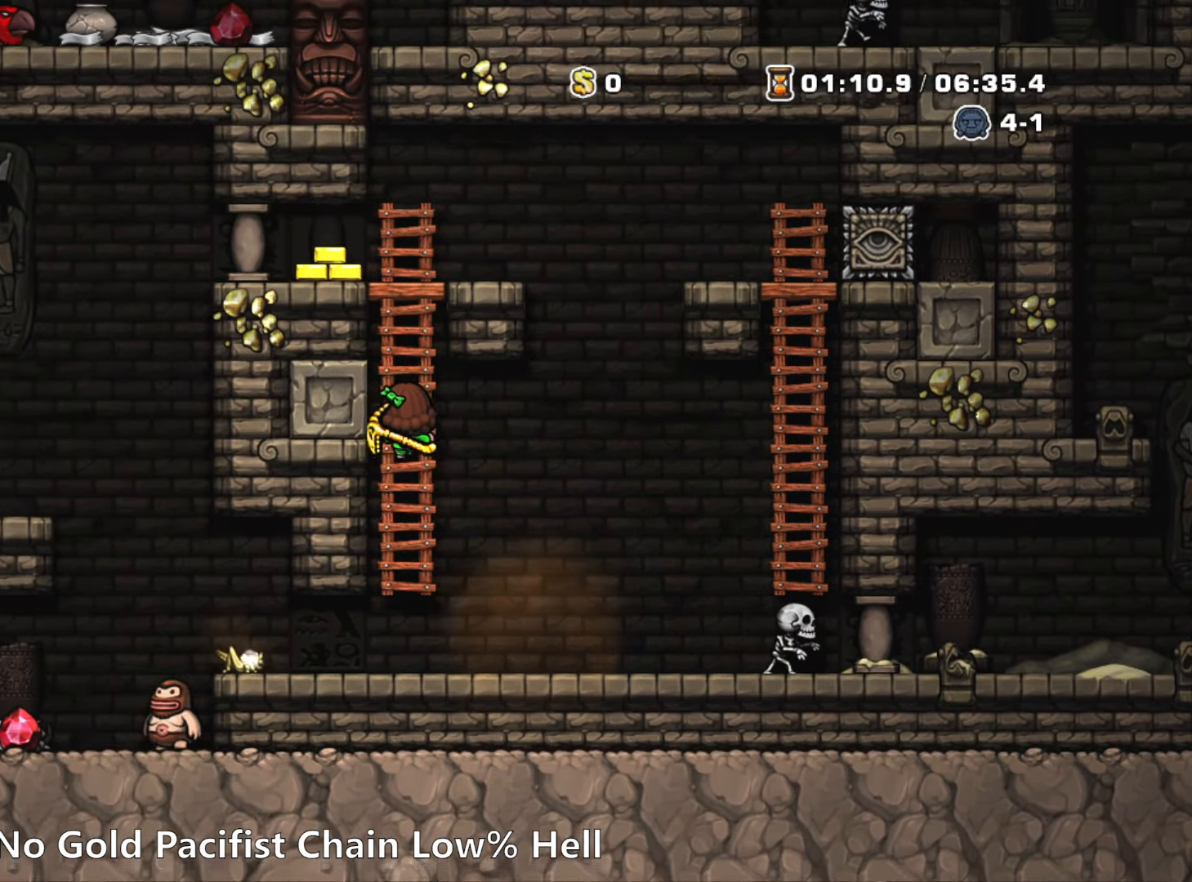
{"keys": [], "events": [[200, "z", "down"], [233, "right", "down"], [283, "up", "up"], [383, "z", "up"], [466, "right", "up"]]}
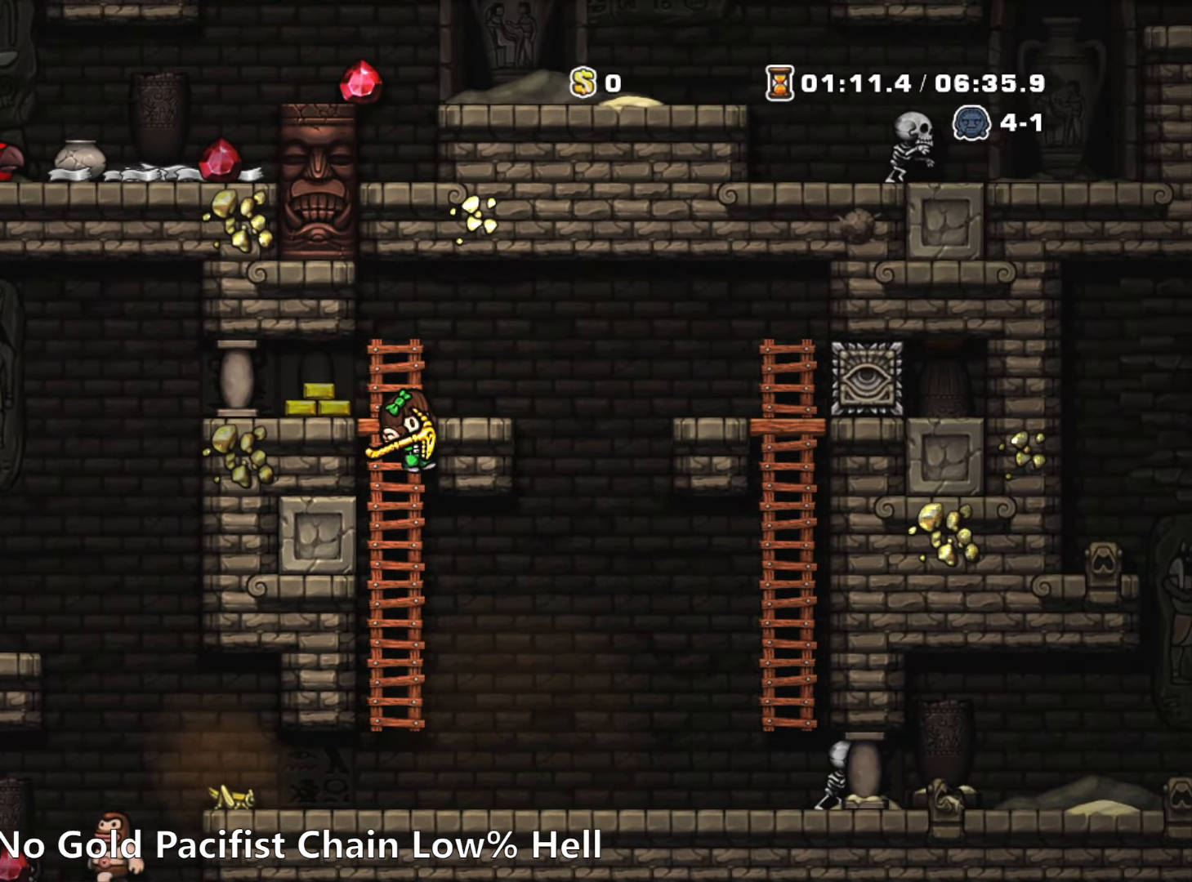
{"keys": [], "events": [[216, "z", "down"], [250, "right", "down"], [300, "z", "up"], [350, "right", "up"]]}
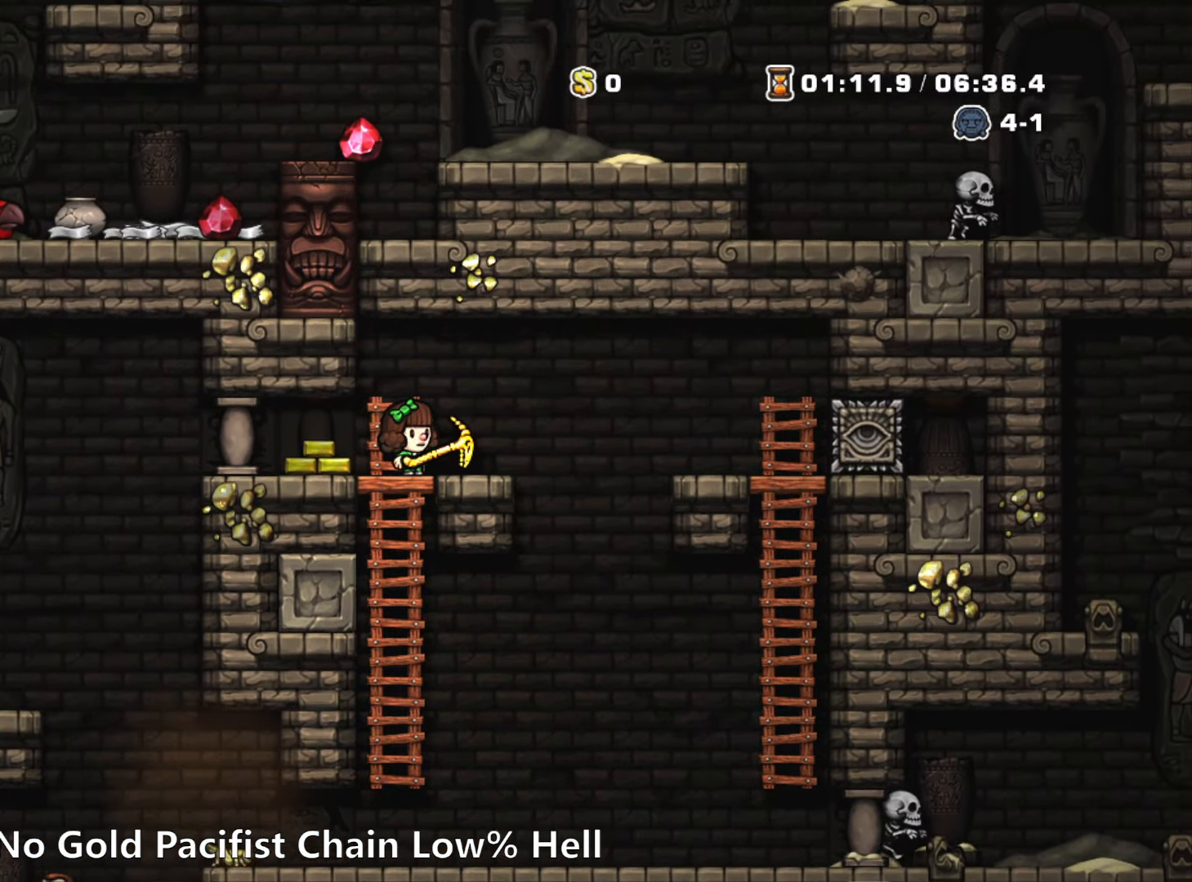
{"keys": ["right", "run", "z"], "events": [[316, "right", "down"], [366, "run", "down"], [500, "z", "down"]]}
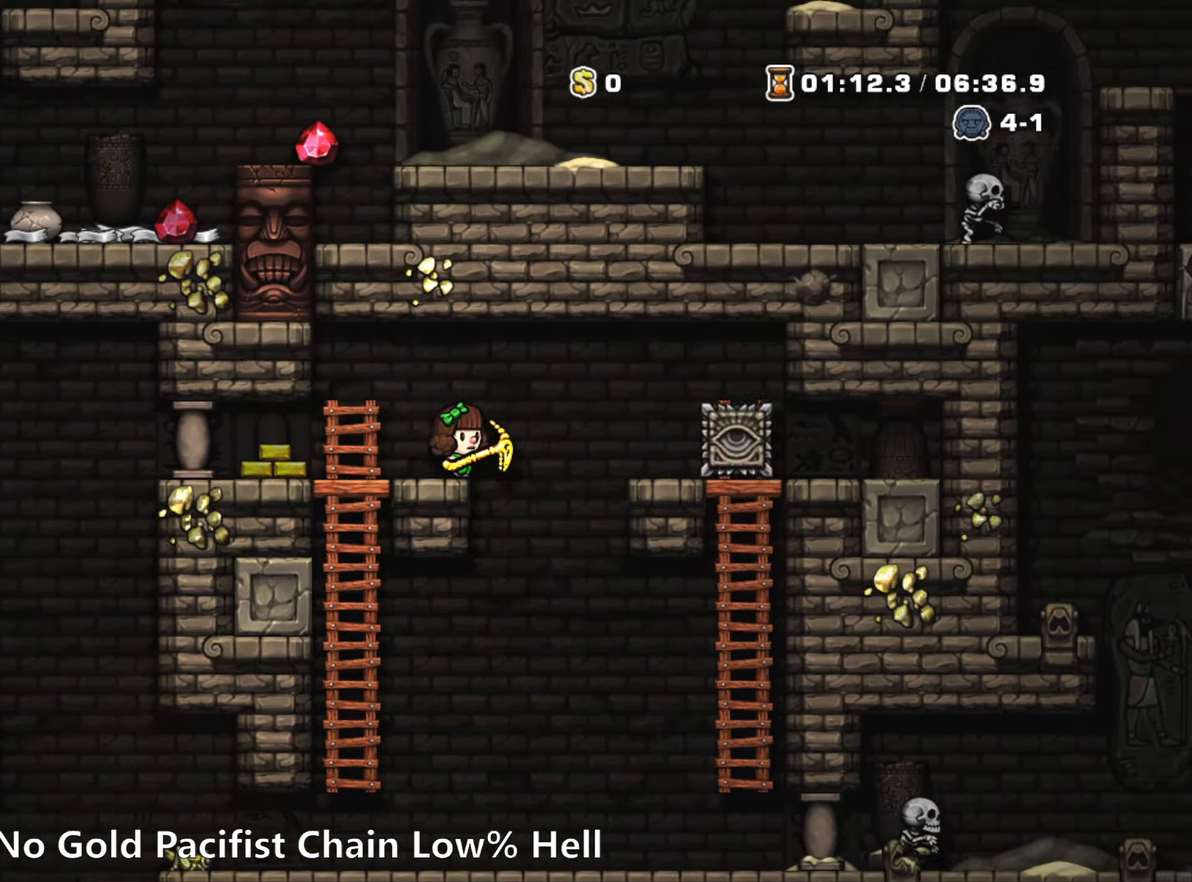
{"keys": [], "events": [[150, "z", "up"], [233, "run", "up"], [383, "right", "up"]]}
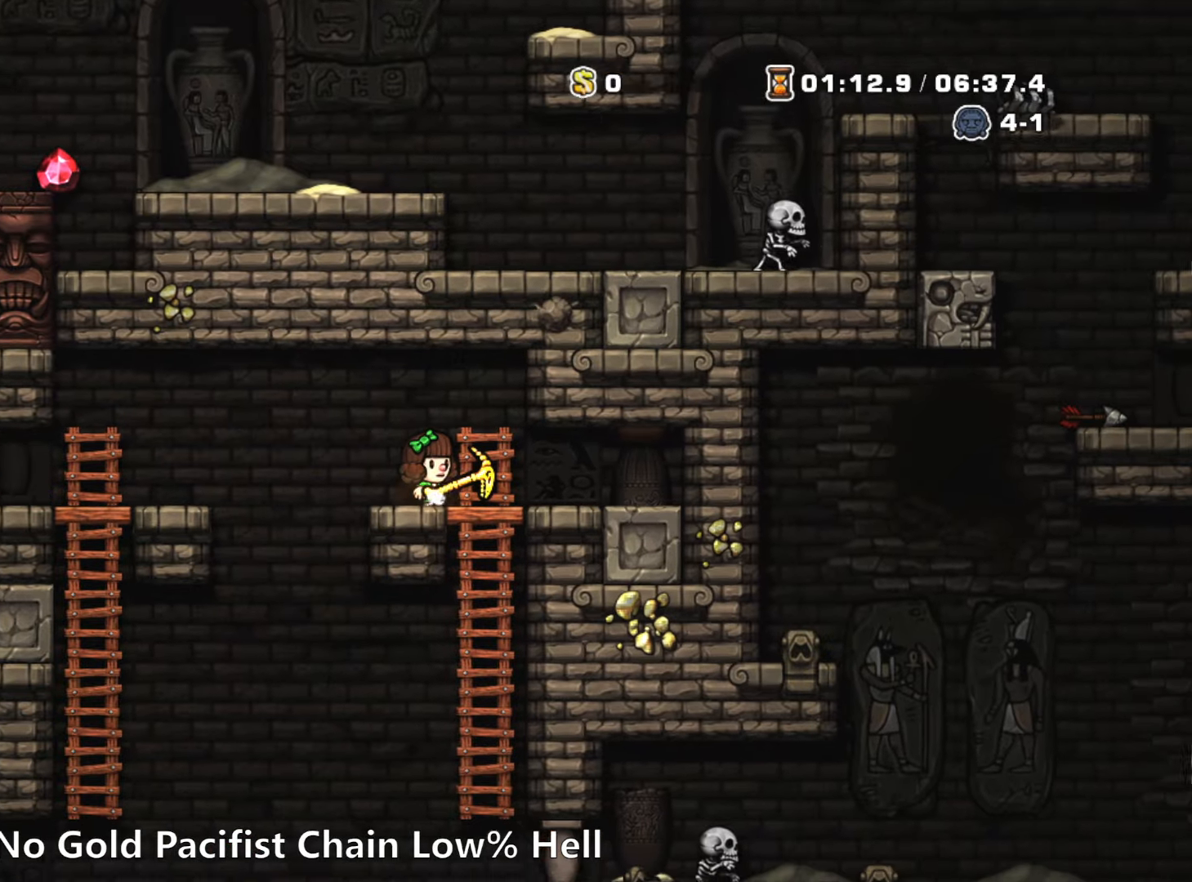
{"keys": ["left", "run"], "events": [[250, "left", "down"], [300, "run", "down"], [300, "z", "down"], [450, "z", "up"]]}
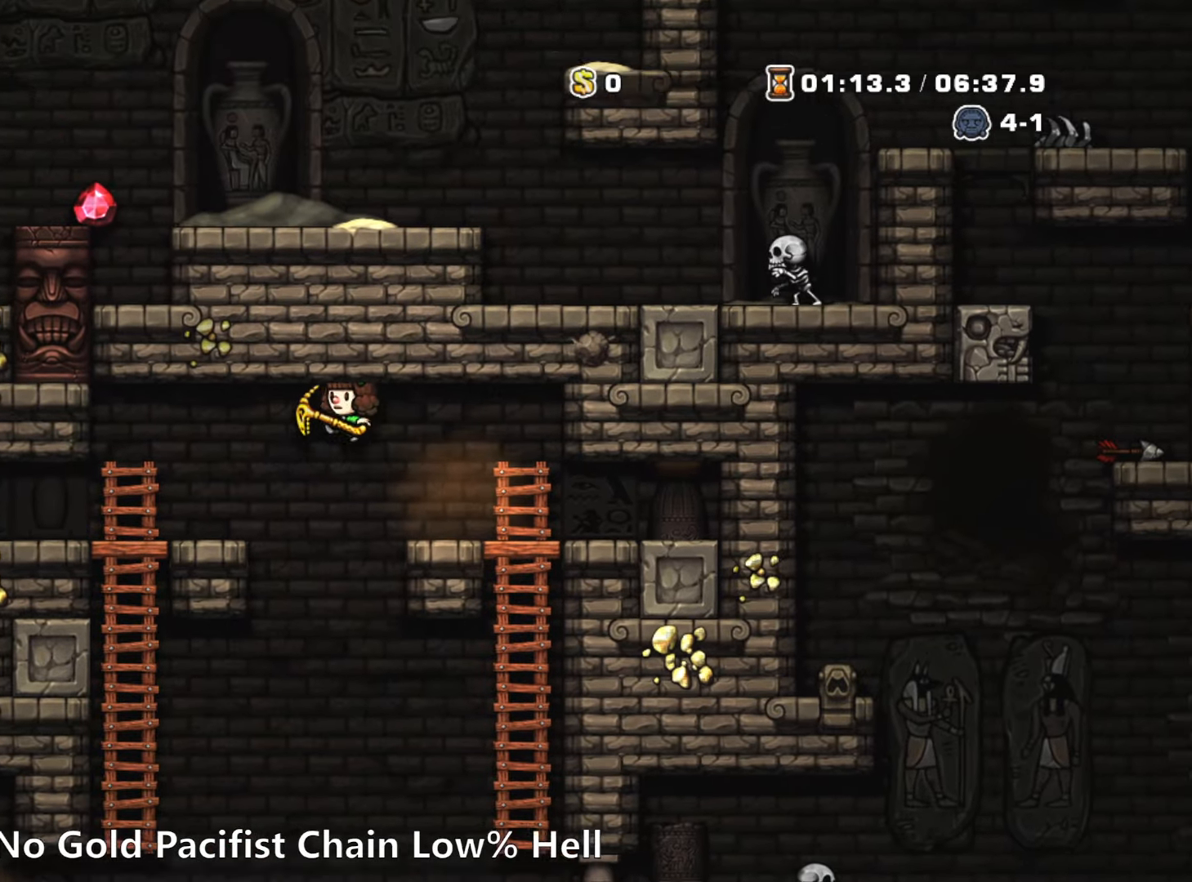
{"keys": [], "events": [[133, "run", "up"], [417, "left", "up"]]}
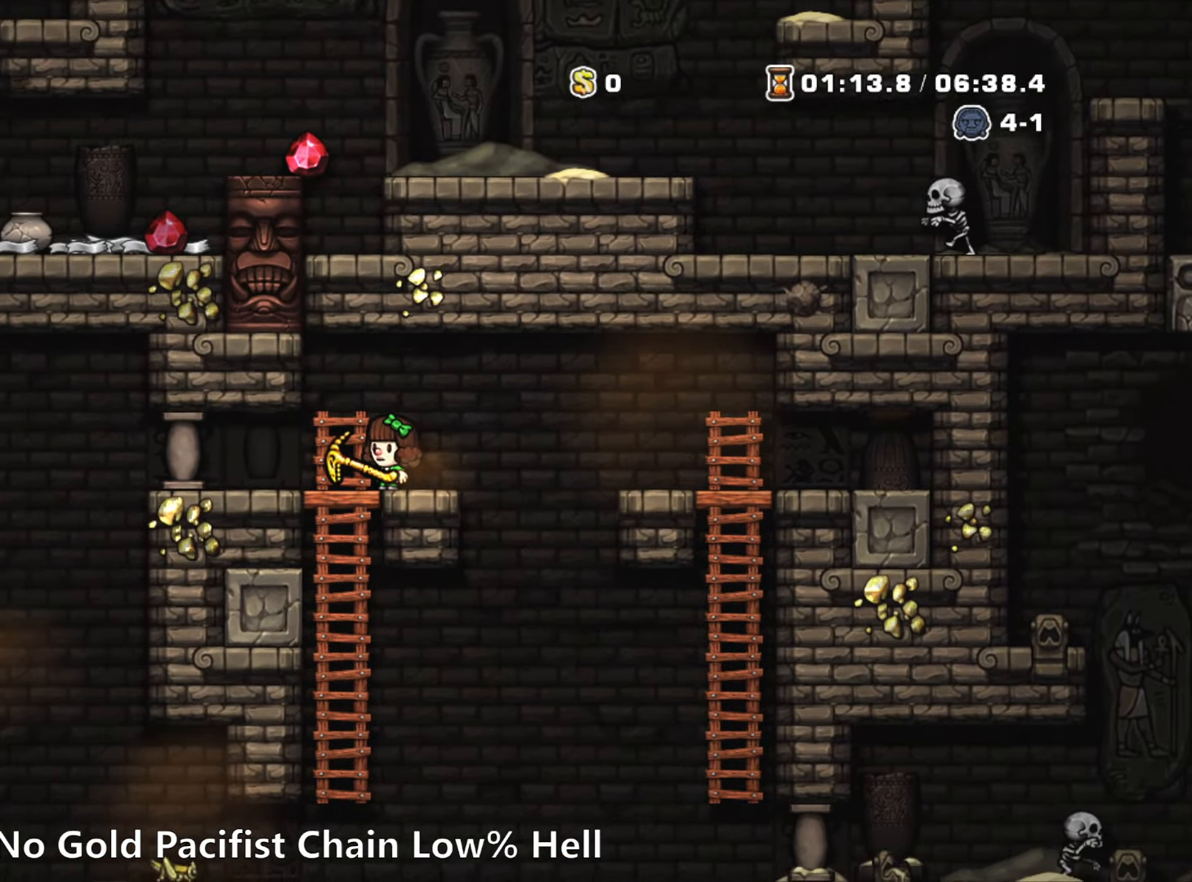
{"keys": ["left"], "events": [[233, "left", "down"], [333, "run", "down"], [467, "run", "up"]]}
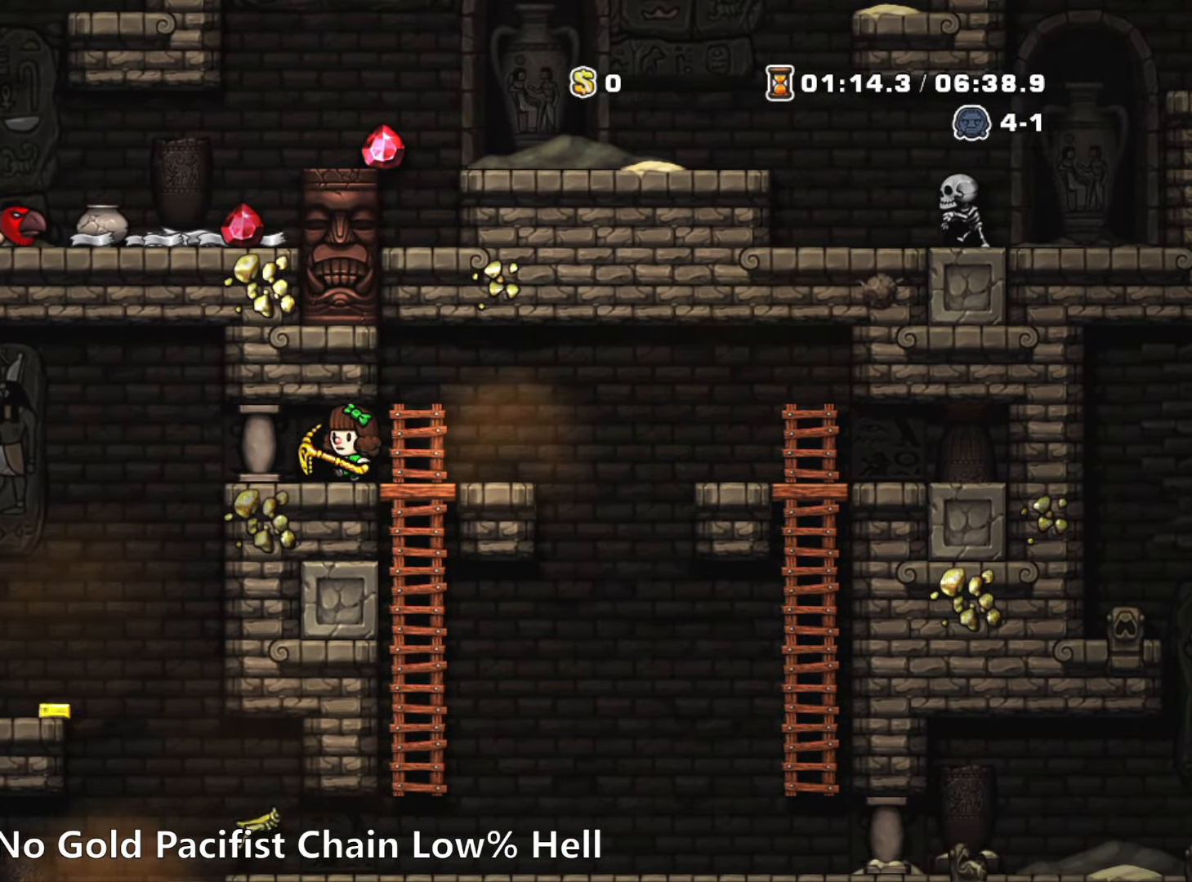
{"keys": [], "events": [[250, "left", "up"]]}
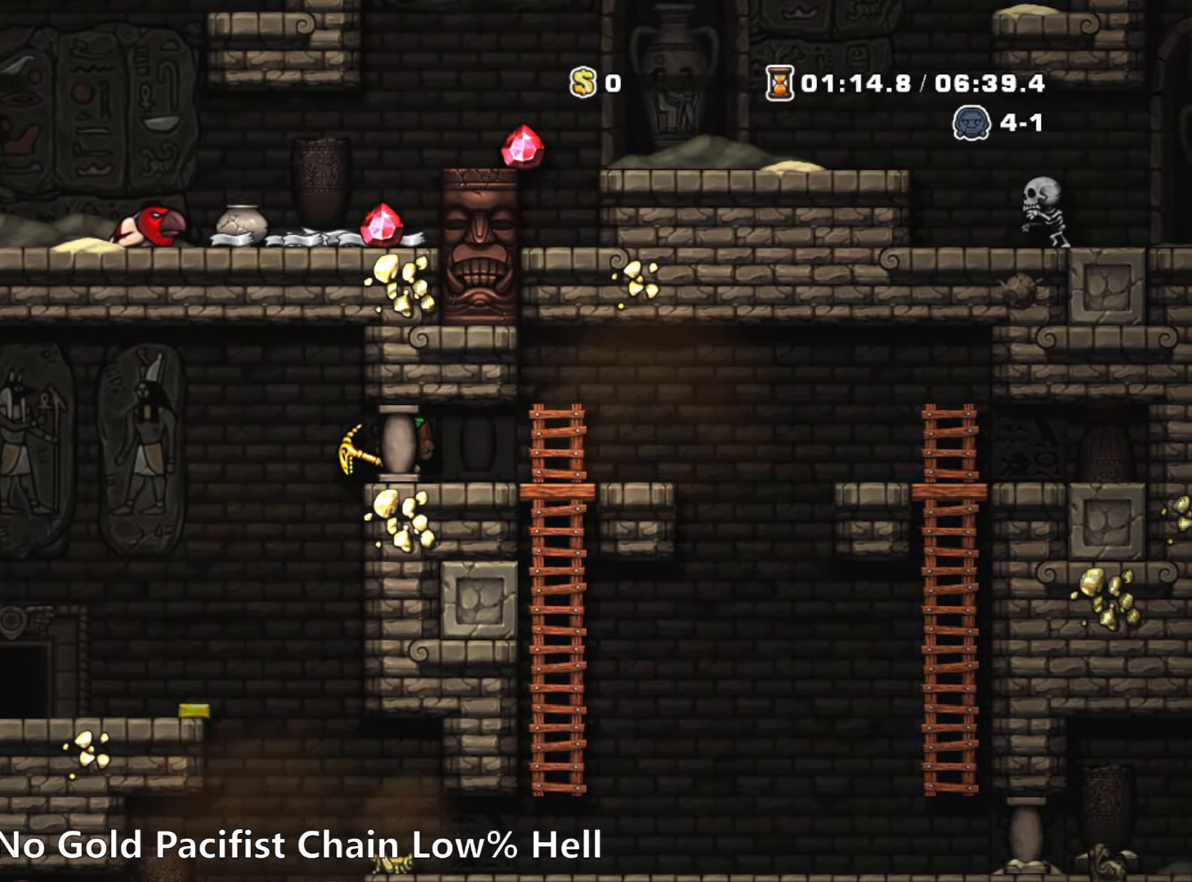
{"keys": ["left", "run"], "events": [[183, "left", "down"], [267, "run", "down"], [367, "z", "down"], [417, "z", "up"]]}
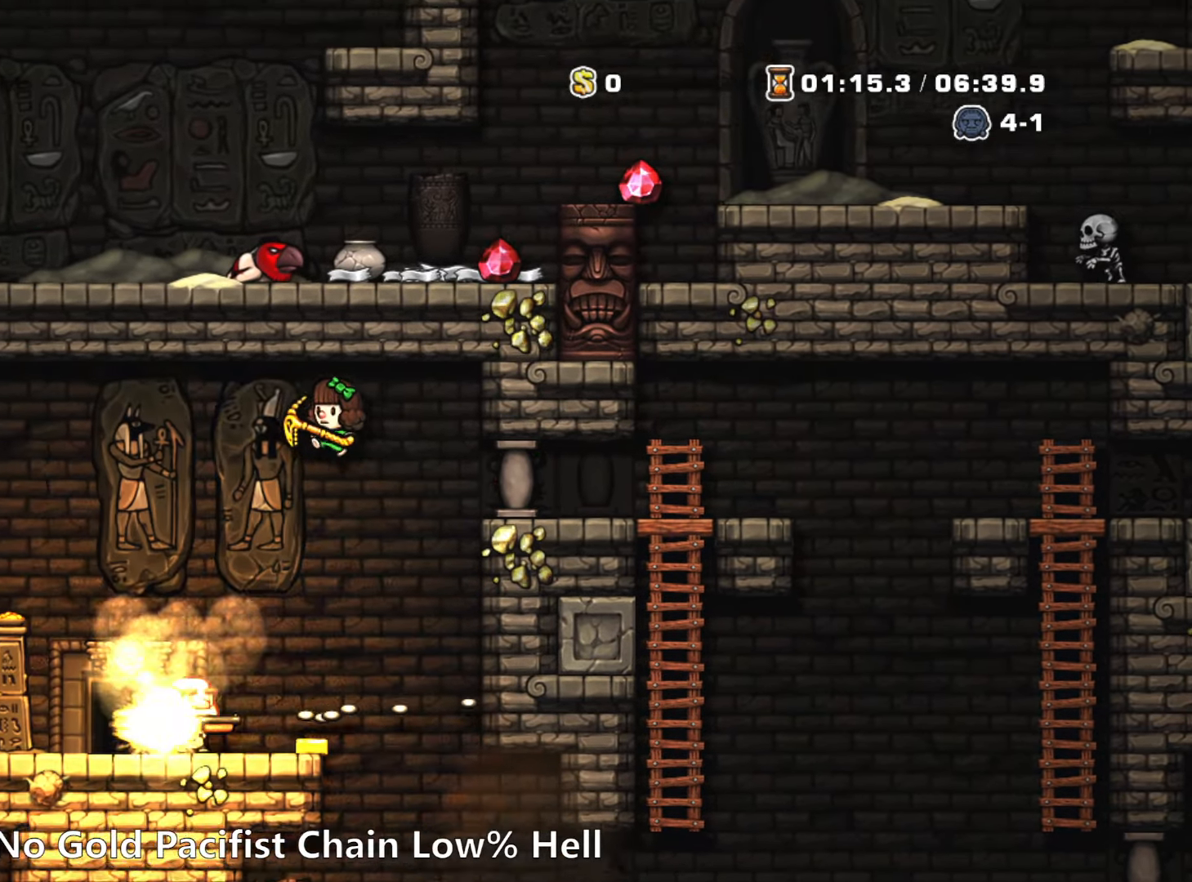
{"keys": [], "events": [[150, "run", "up"], [483, "left", "up"]]}
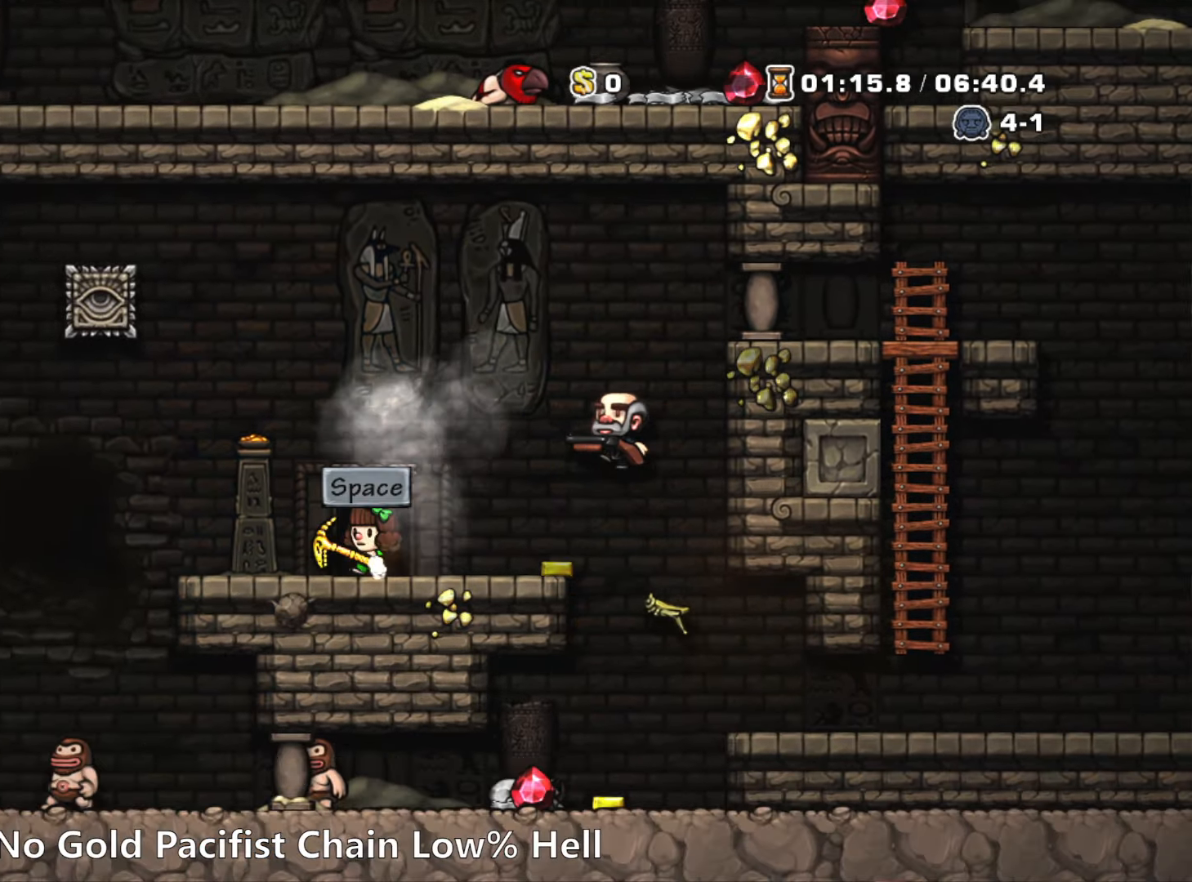
{"keys": [], "events": [[117, "space", "down"], [167, "space", "up"], [200, "space", "down"], [300, "space", "up"], [350, "space", "down"], [400, "space", "up"]]}
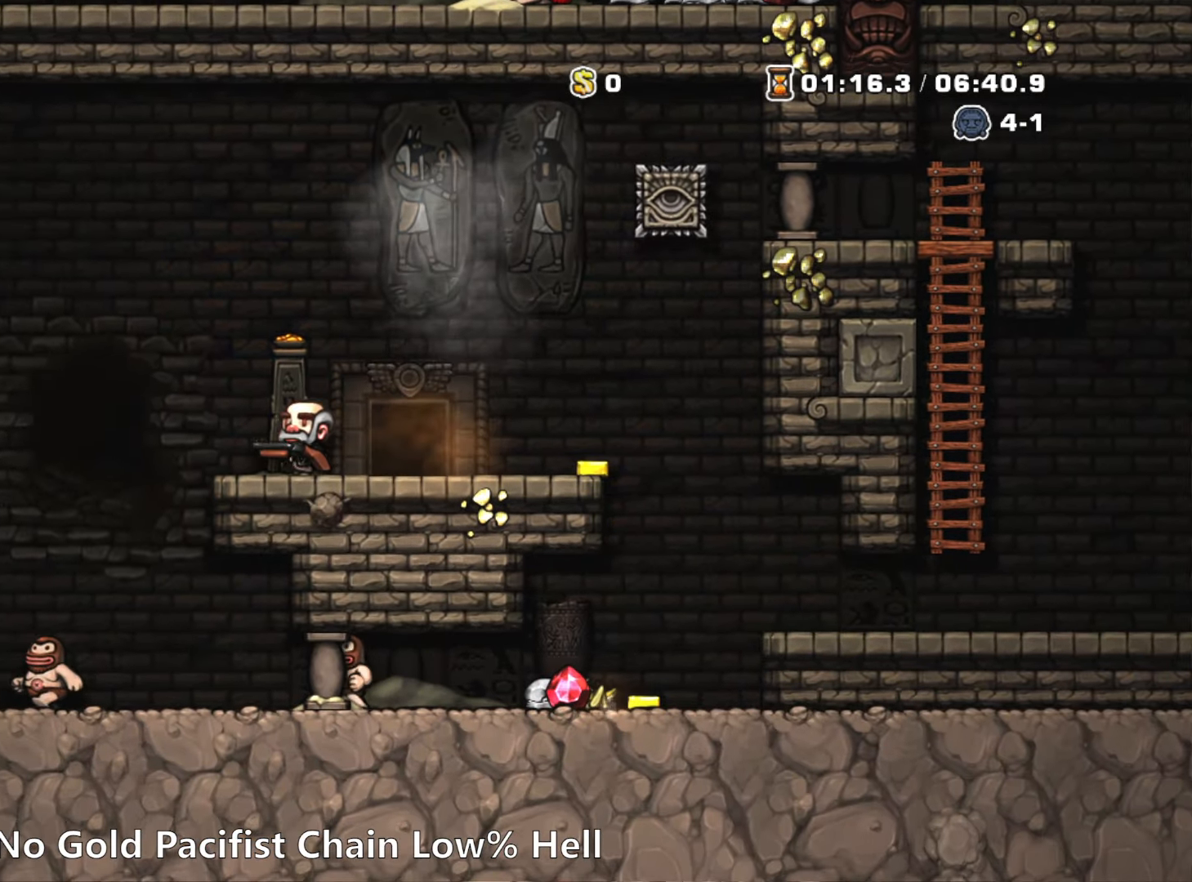
{"keys": [], "events": []}
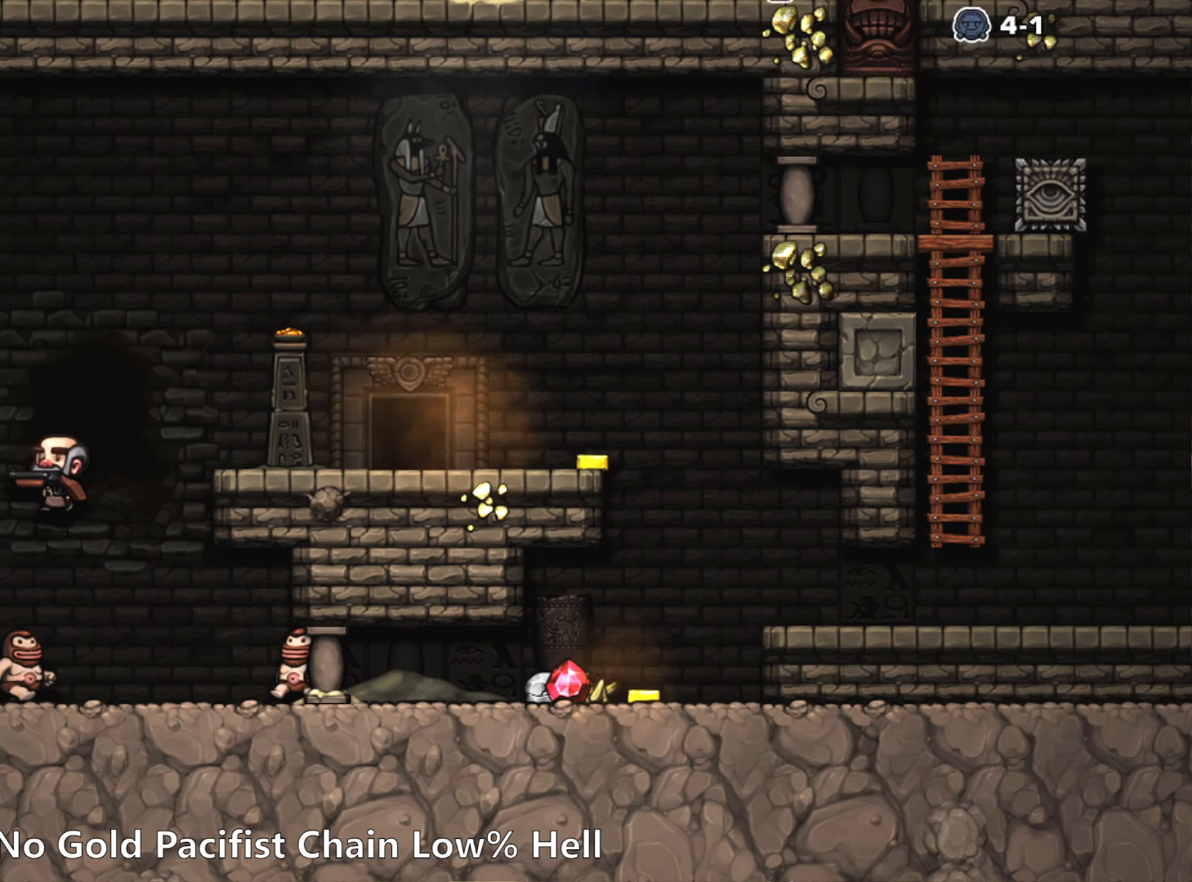
{"keys": [], "events": []}
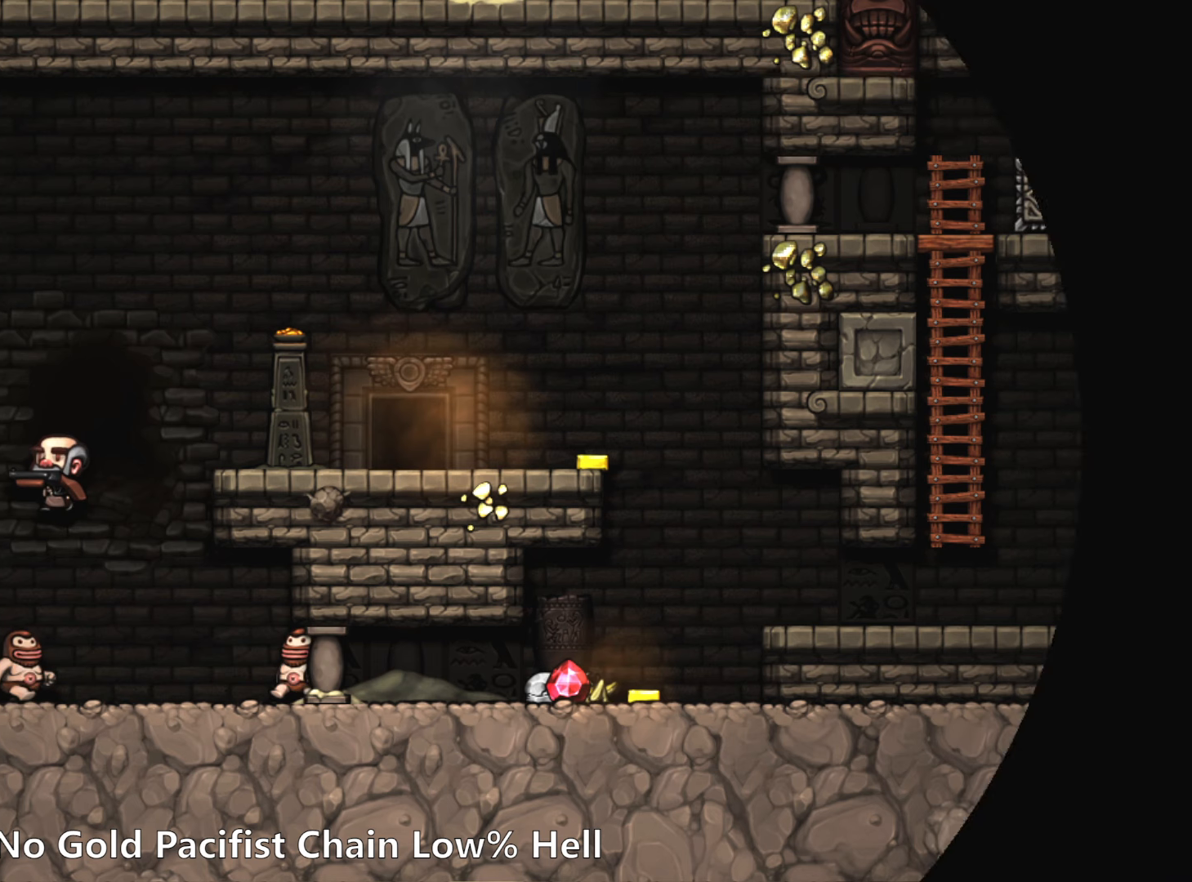
{"keys": [], "events": []}